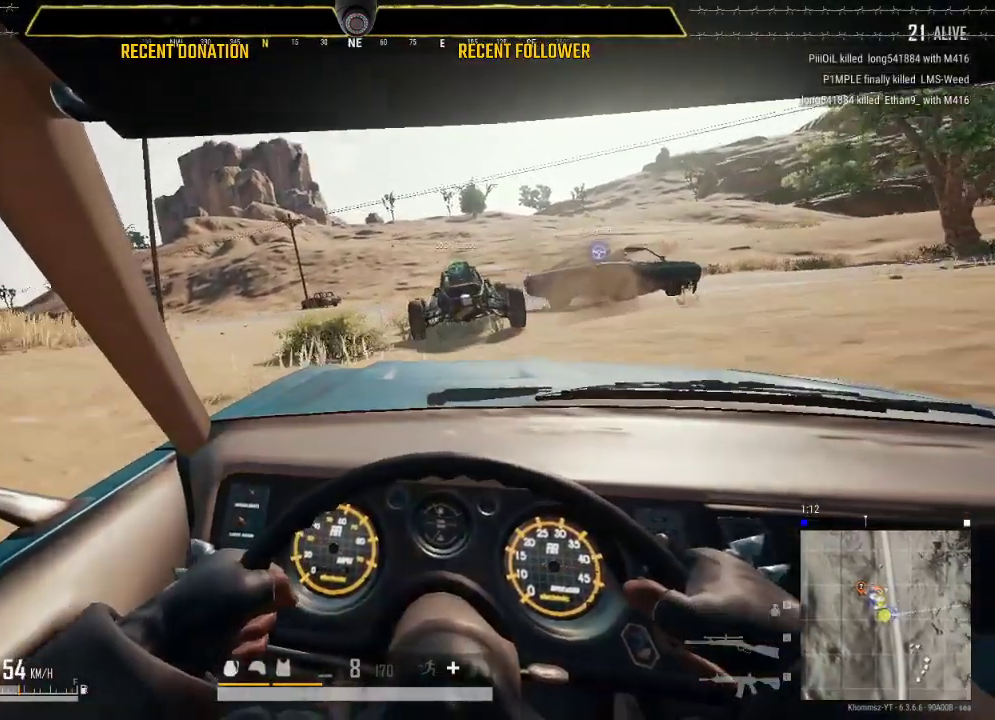
Gameplay with keyboard and mouse; each line is a JSON object with the keys and mouse buttons held at the frame after it. "events" lists presses ("down") and releases ("up") of "1", "2", "3", "4", "5", "a", "alt", "c", "caps_lock", "ctrl", "d", "e", "f", "g", "q", "r", "s", "shift", "space", "t", "tab", "v", "w", "x", "z", "mouse_left", "mouse_wheel" and "mouse_right" between this image and that frame as [ms after this image, input, new state], when the widget could be followed in between. "mouse_left", "mouse_wheel", "mouse_right" = the "left", "wheel", "right" buttons of the "mouse" list. No other keys are recorded. "wheel" means that the mouse wheel is clicked or scrolled. Not read: mouse_move.
{"keys": [], "mouse": [], "events": [[100, "w", "up"]]}
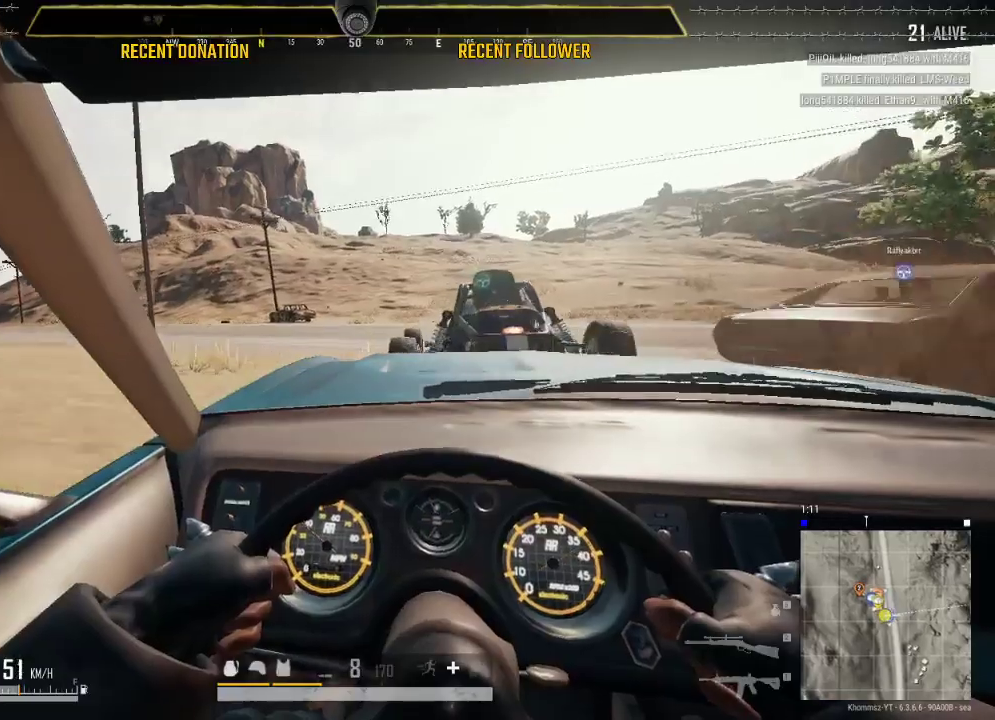
{"keys": [], "mouse": [], "events": [[66, "d", "down"], [300, "d", "up"]]}
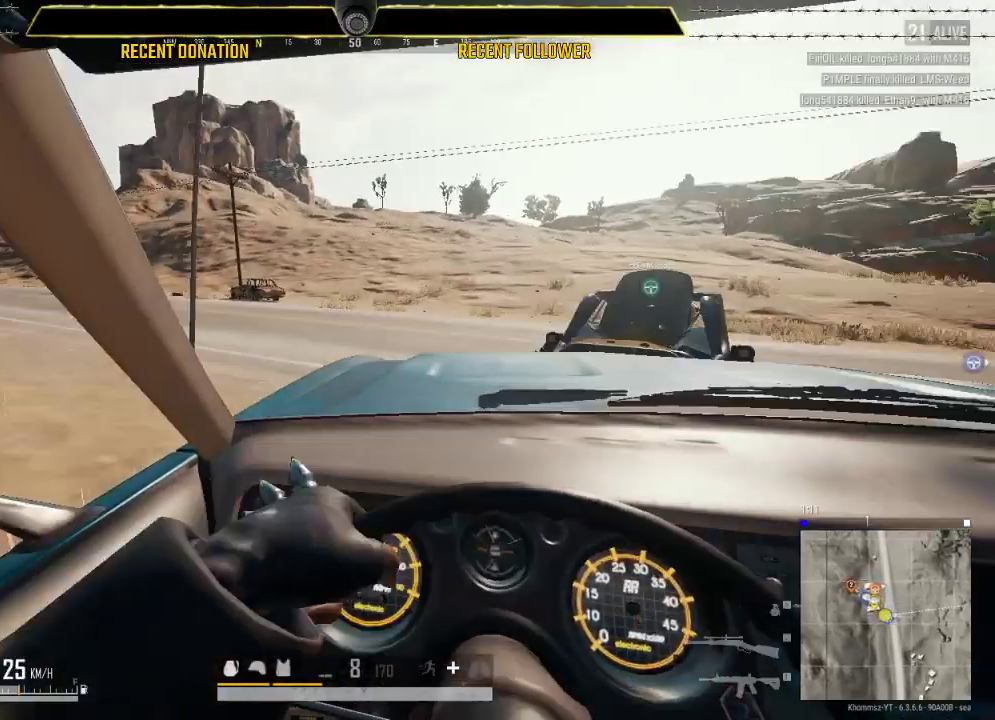
{"keys": ["caps_lock", "d"], "mouse": [], "events": [[83, "caps_lock", "down"], [366, "d", "down"]]}
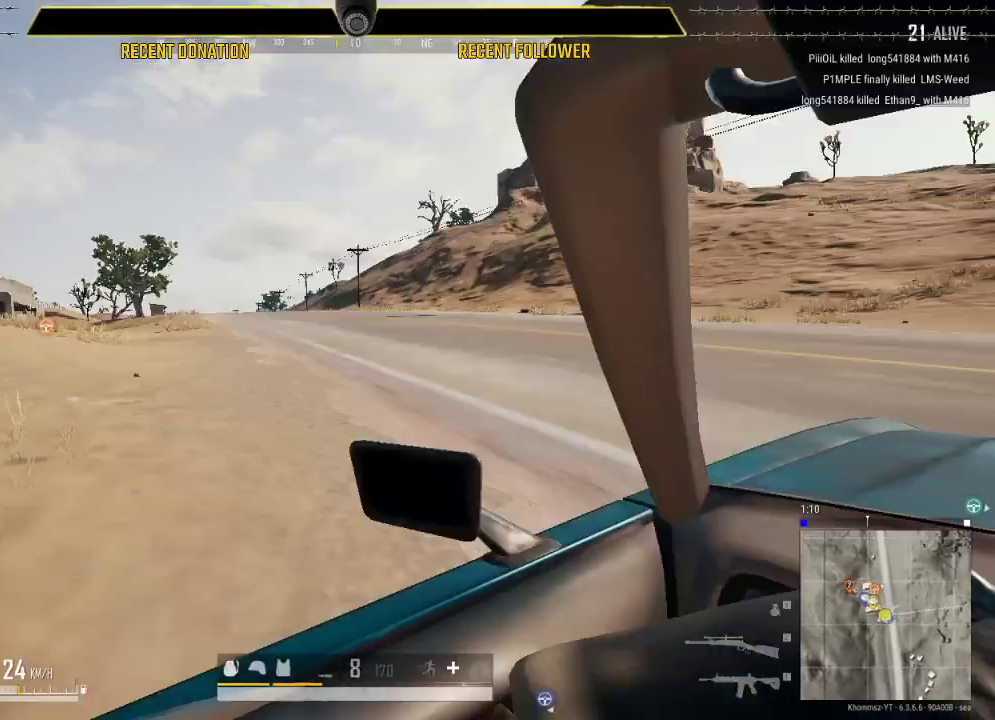
{"keys": ["caps_lock", "d"], "mouse": [], "events": [[66, "d", "up"], [283, "d", "down"]]}
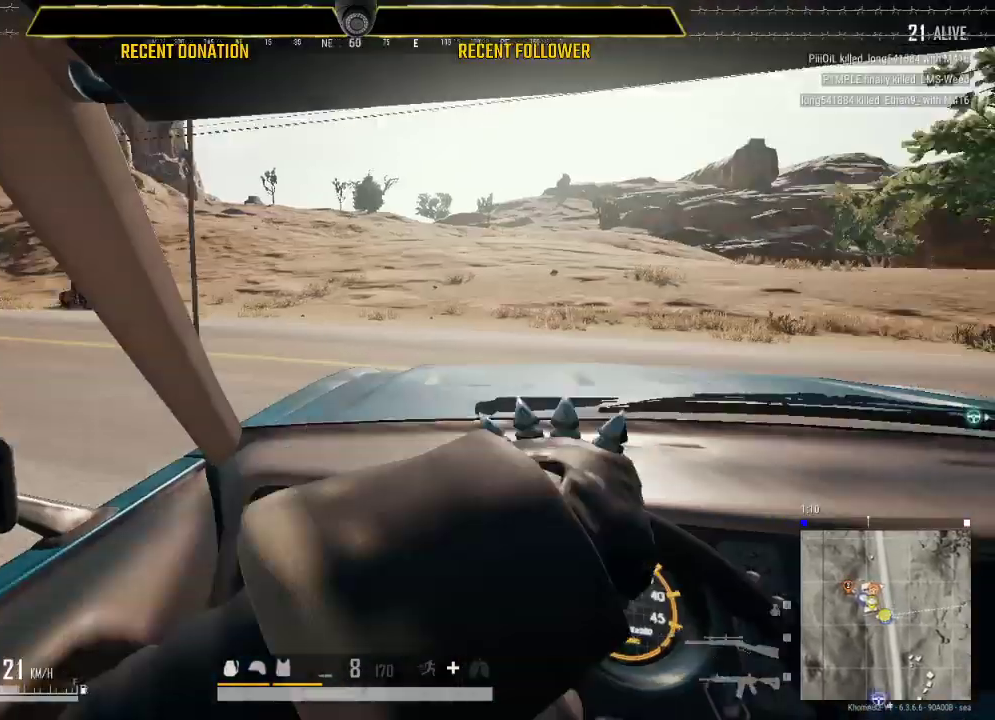
{"keys": ["caps_lock", "d", "w"], "mouse": [], "events": [[433, "w", "down"]]}
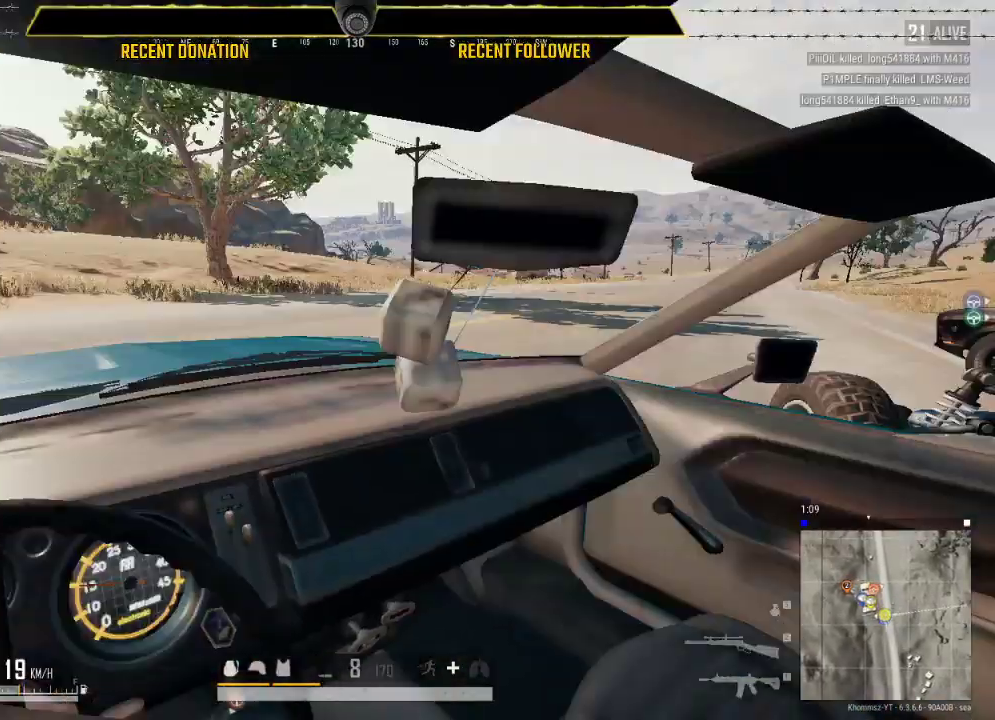
{"keys": ["caps_lock", "d", "w"], "mouse": [], "events": []}
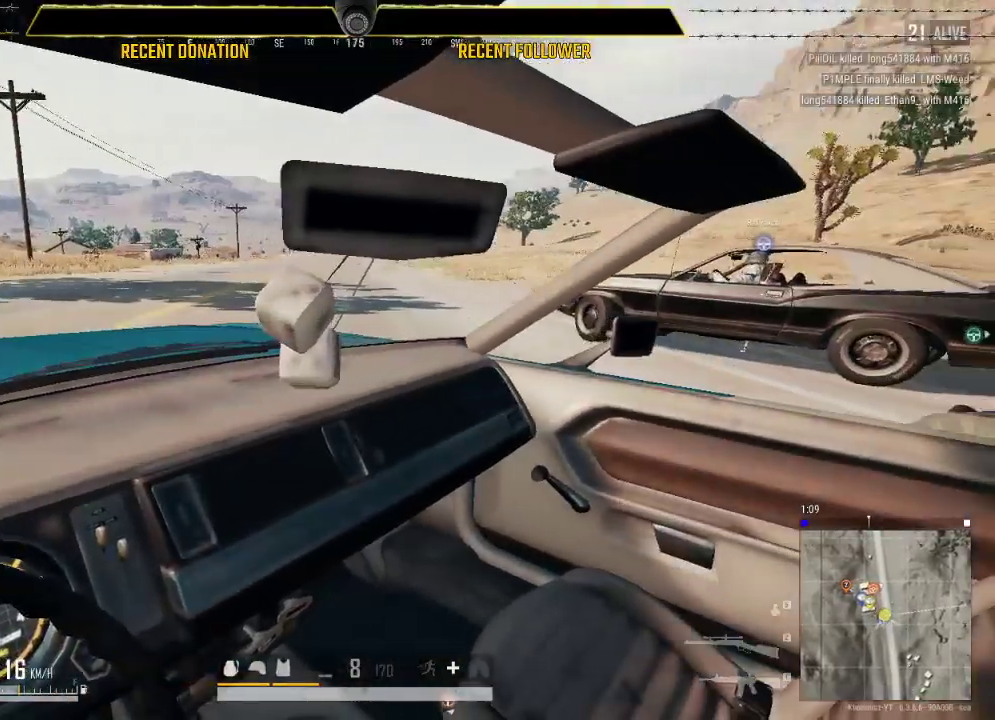
{"keys": ["caps_lock", "w"], "mouse": [], "events": [[16, "d", "up"], [166, "d", "down"], [316, "d", "up"]]}
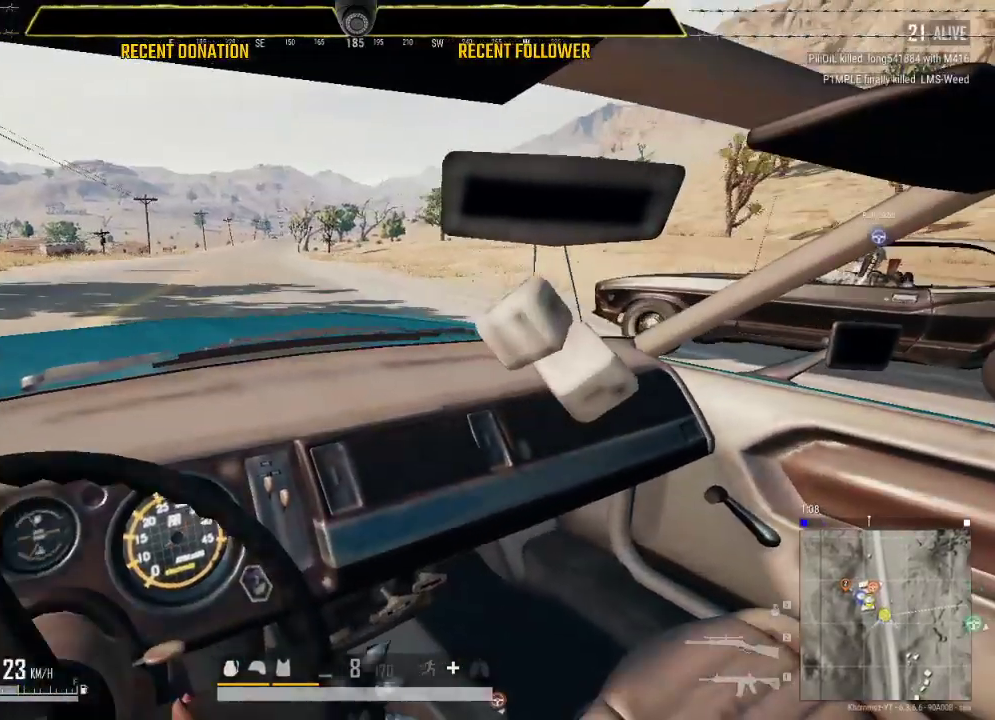
{"keys": [], "mouse": [], "events": [[16, "d", "down"], [66, "d", "up"], [266, "caps_lock", "up"], [383, "w", "up"]]}
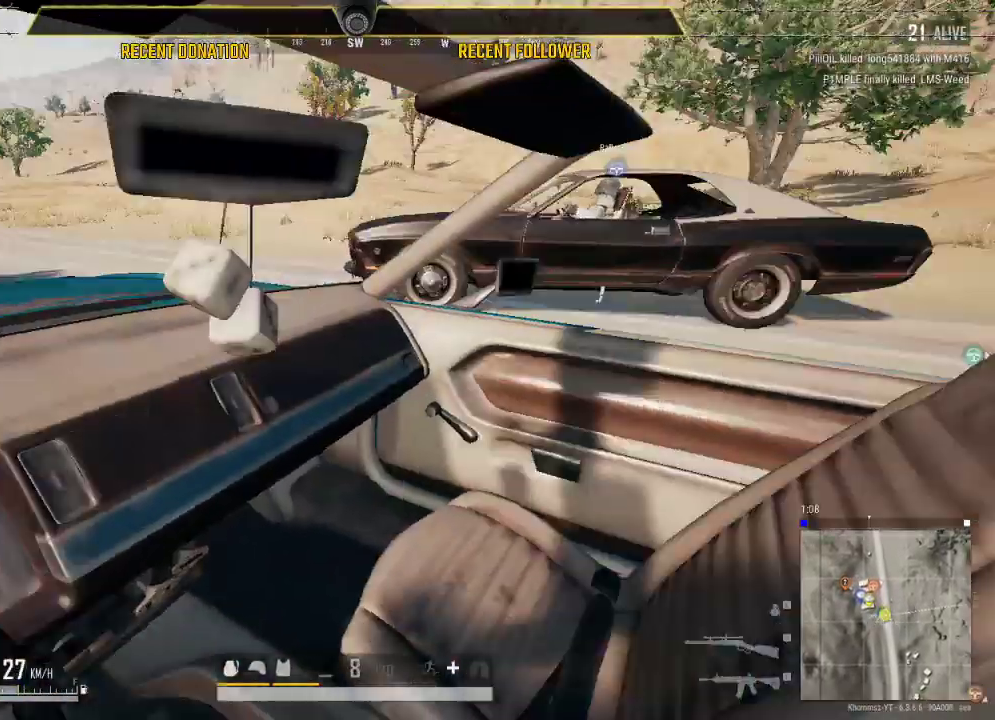
{"keys": ["s", "space"], "mouse": [], "events": [[133, "space", "down"], [400, "s", "down"]]}
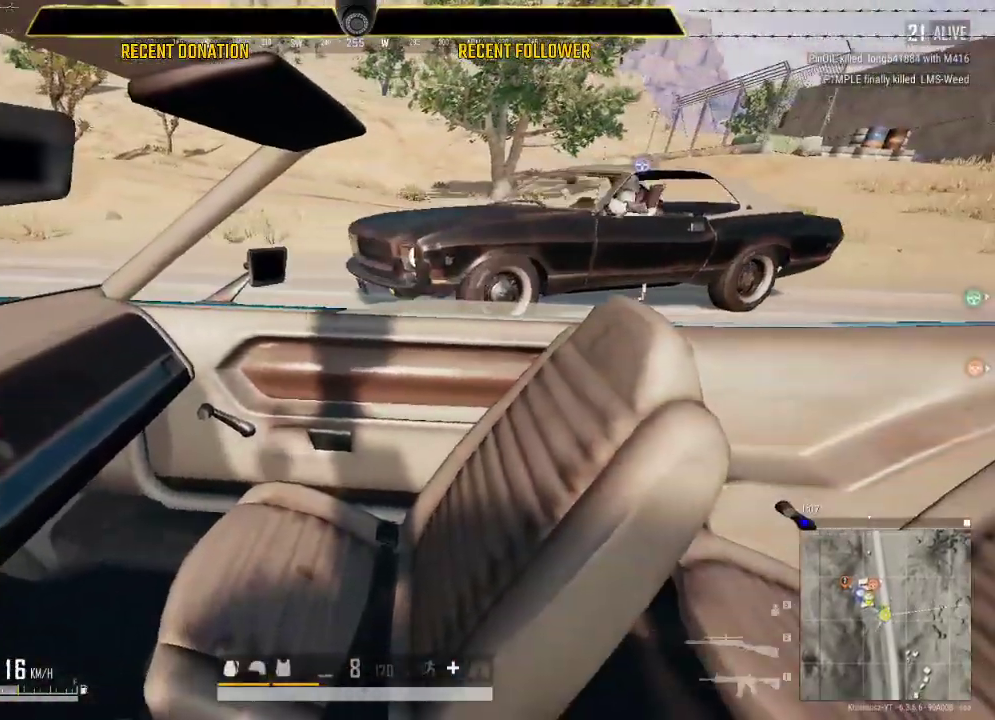
{"keys": ["d", "s", "space"], "mouse": [], "events": [[333, "d", "down"]]}
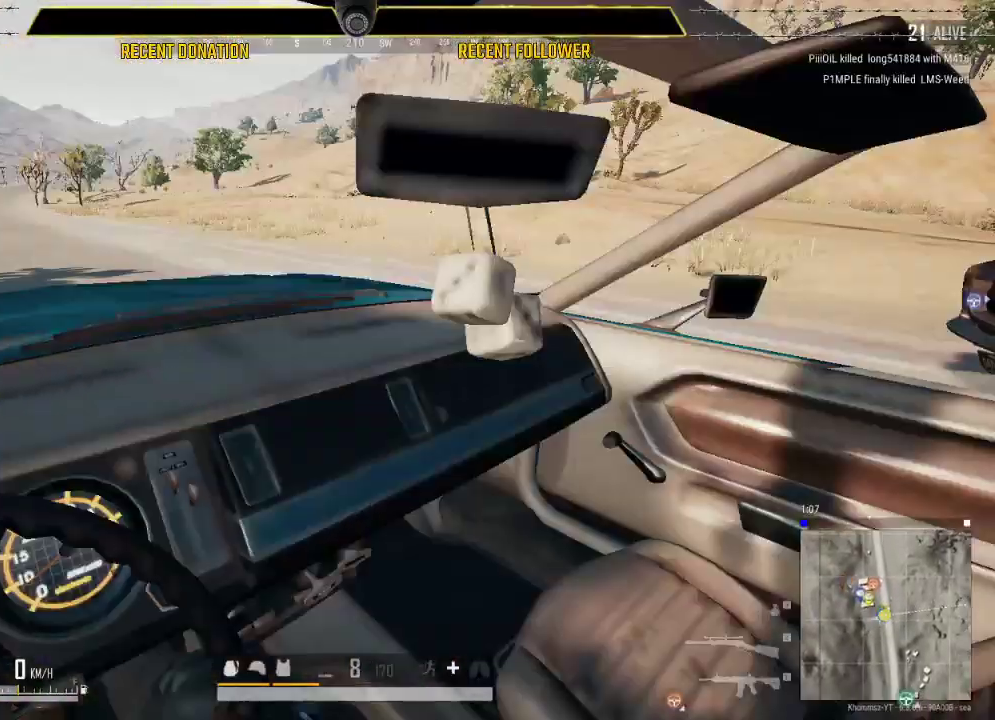
{"keys": ["d", "s"], "mouse": [], "events": [[483, "space", "up"]]}
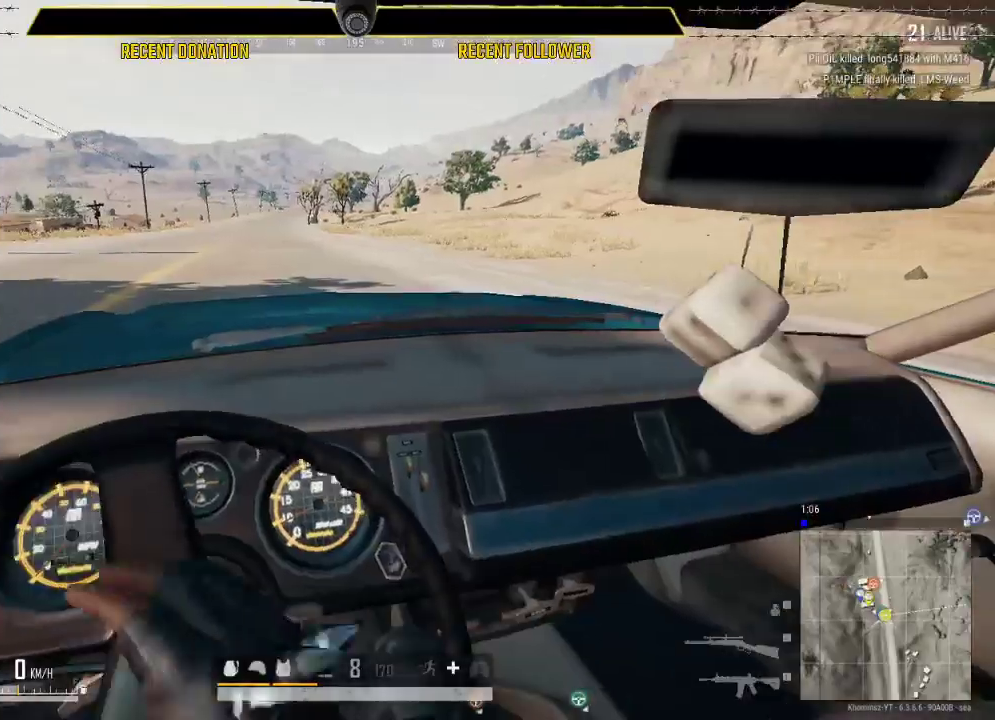
{"keys": ["a", "s"], "mouse": [], "events": [[16, "a", "down"], [16, "d", "up"]]}
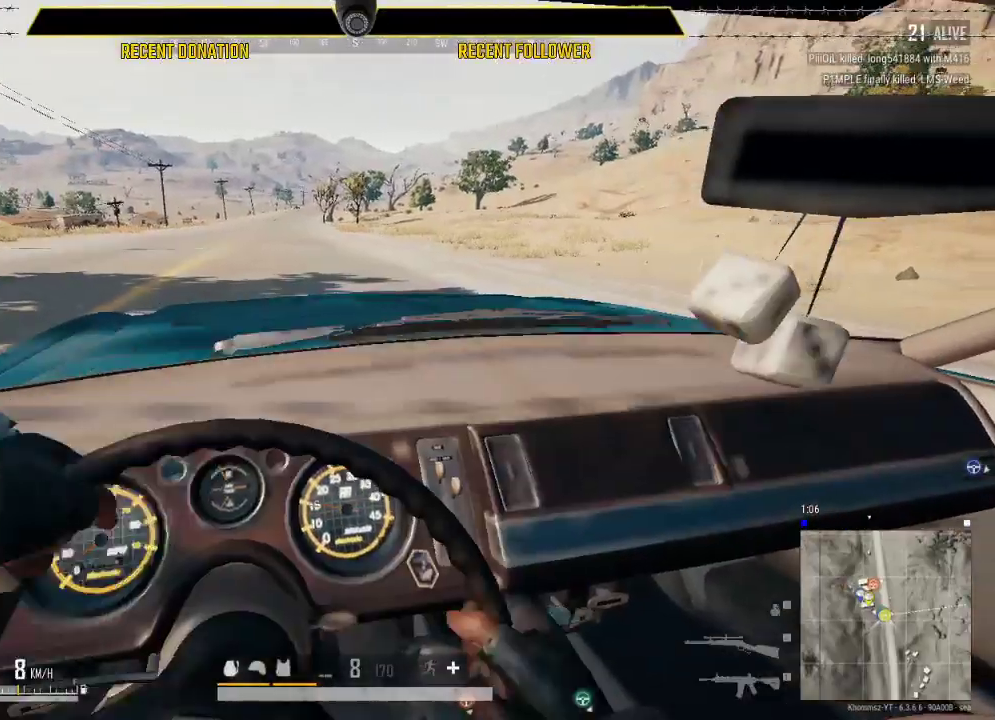
{"keys": ["a", "s"], "mouse": [], "events": []}
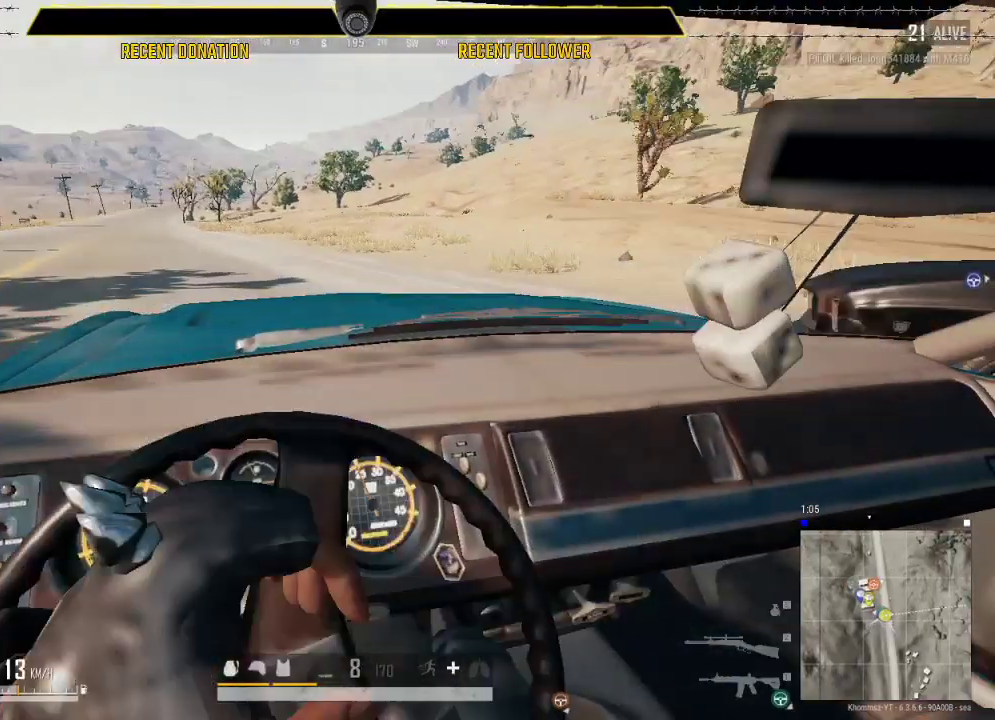
{"keys": ["d", "s"], "mouse": [], "events": [[16, "d", "down"], [66, "a", "up"], [66, "s", "up"], [400, "s", "down"]]}
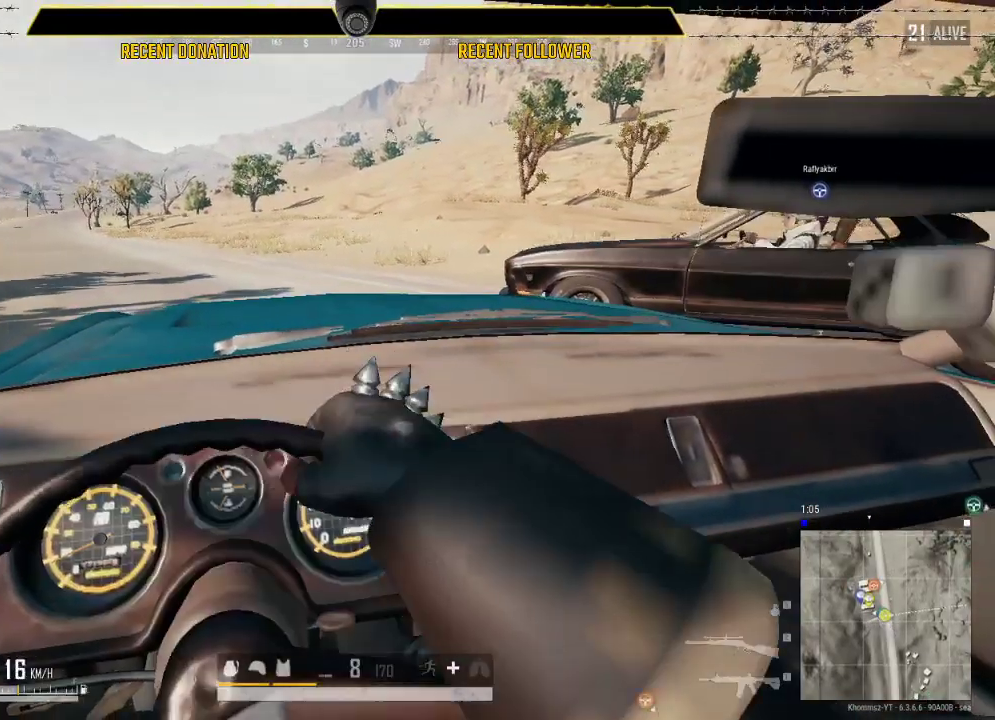
{"keys": ["a", "s"], "mouse": [], "events": [[416, "a", "down"], [416, "d", "up"]]}
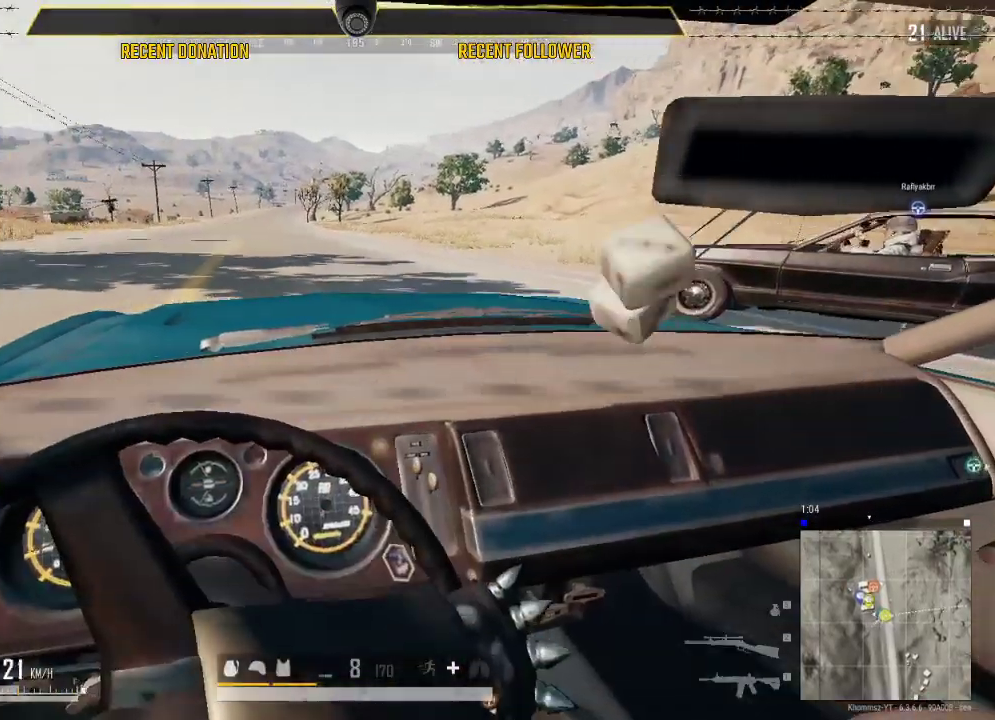
{"keys": ["w"], "mouse": [], "events": [[333, "a", "up"], [333, "s", "up"], [433, "w", "down"]]}
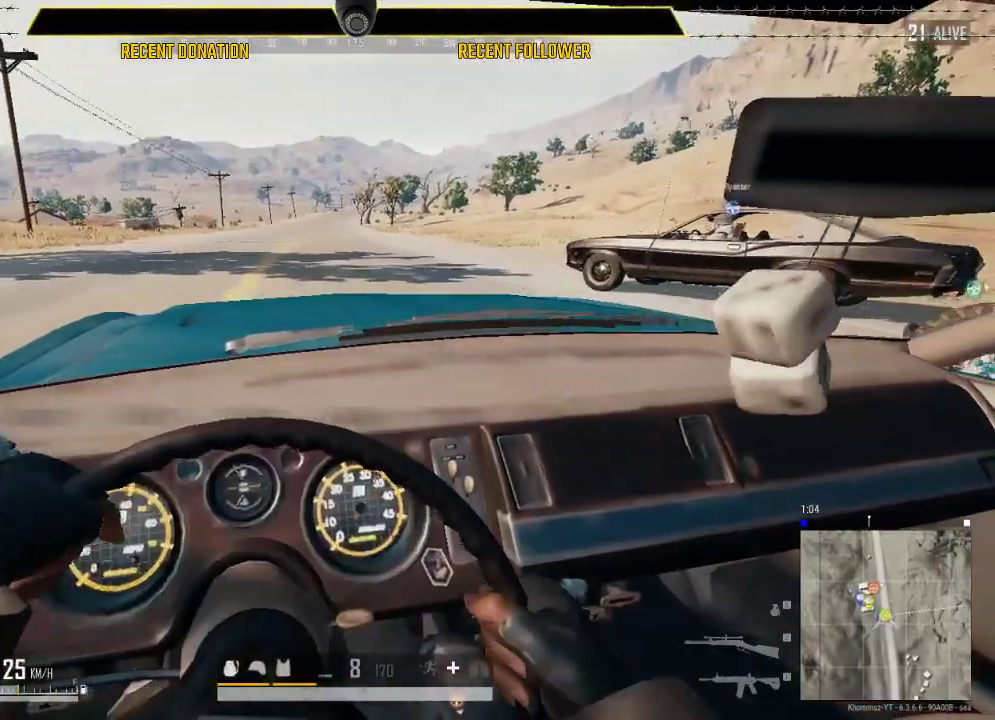
{"keys": ["a", "w"], "mouse": [], "events": [[66, "a", "down"]]}
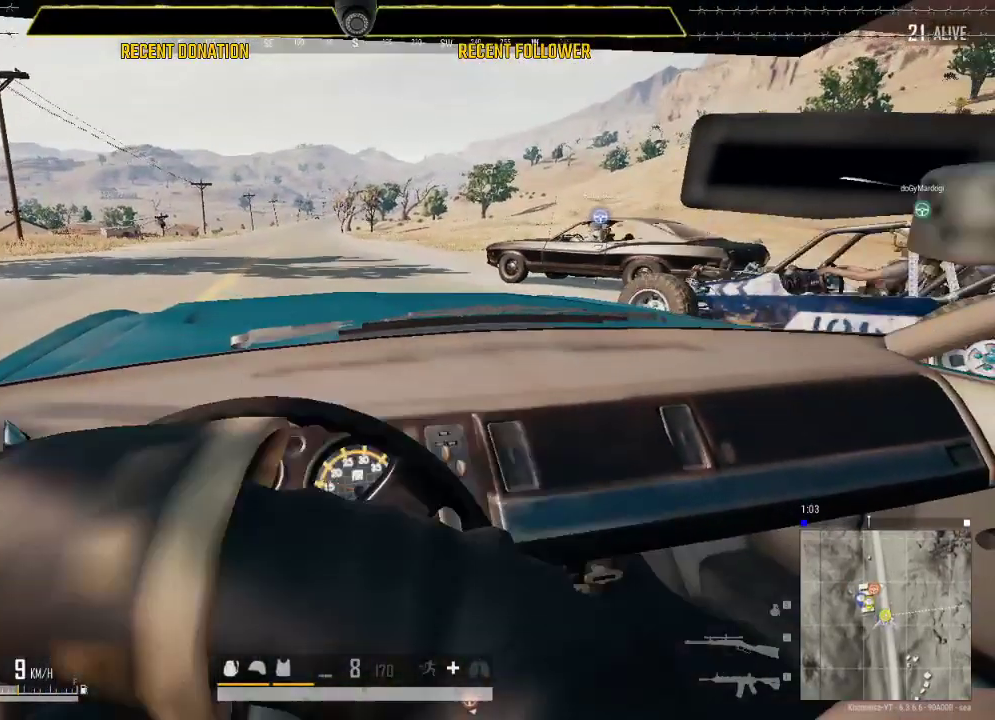
{"keys": ["a", "w"], "mouse": [], "events": []}
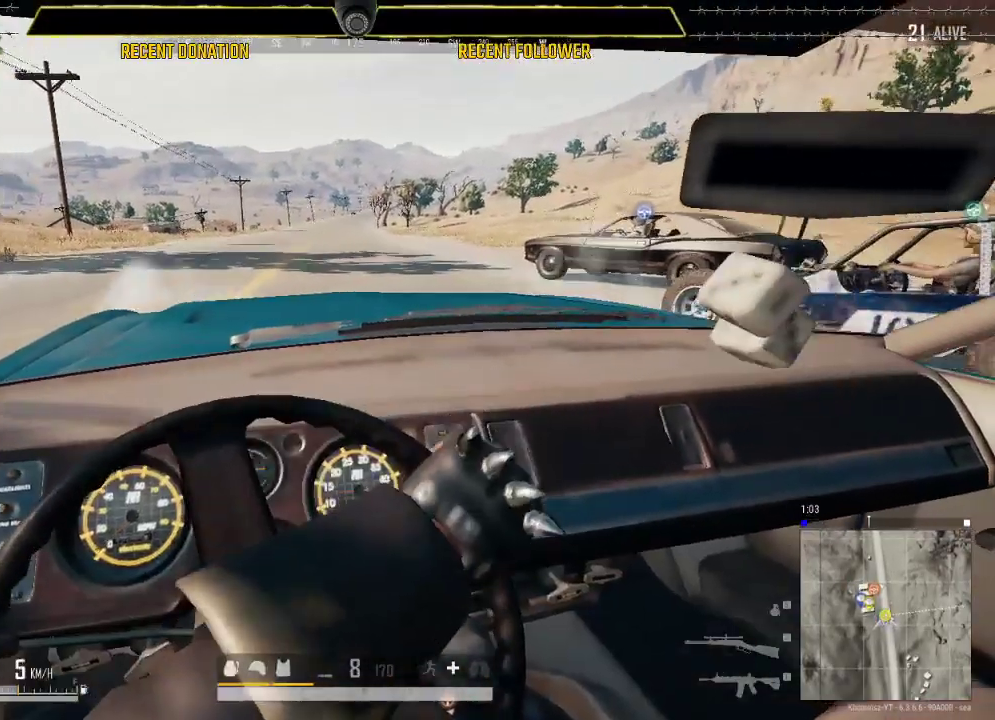
{"keys": ["a"], "mouse": [], "events": [[483, "w", "up"]]}
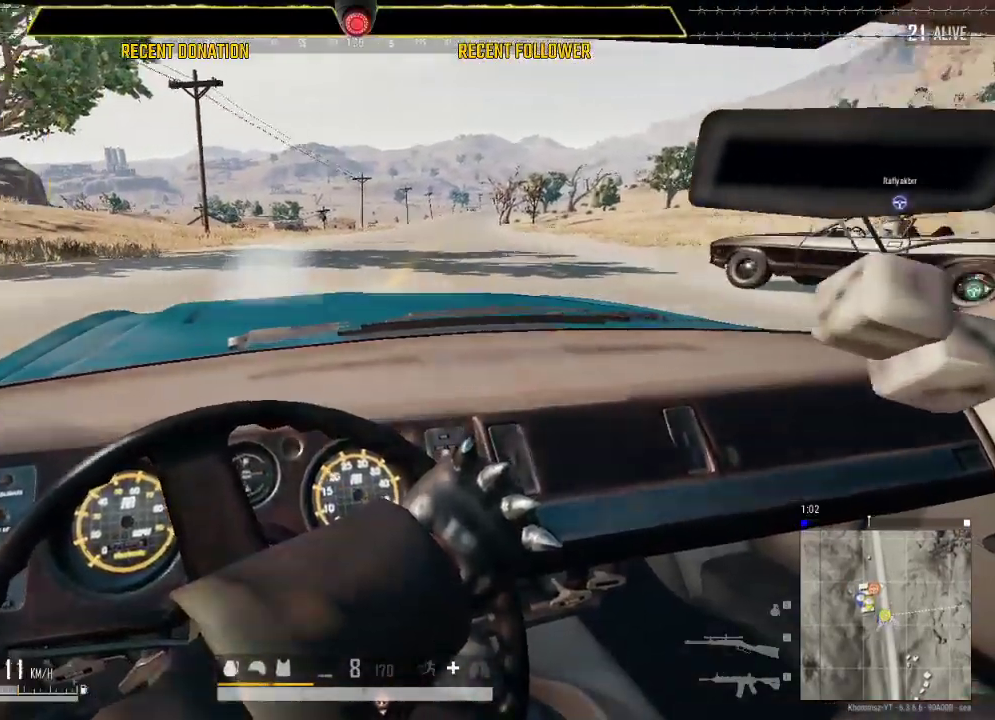
{"keys": ["d", "w"], "mouse": [], "events": [[66, "a", "up"], [166, "d", "down"], [183, "d", "up"], [416, "d", "down"], [433, "w", "down"]]}
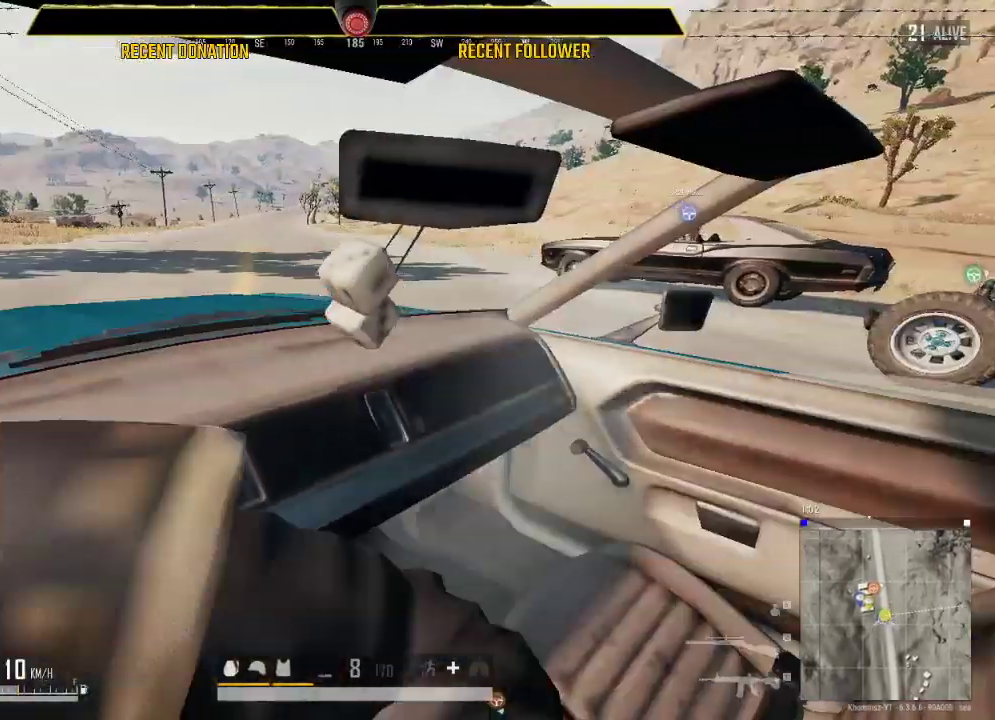
{"keys": [], "mouse": [], "events": [[216, "d", "up"], [316, "w", "up"]]}
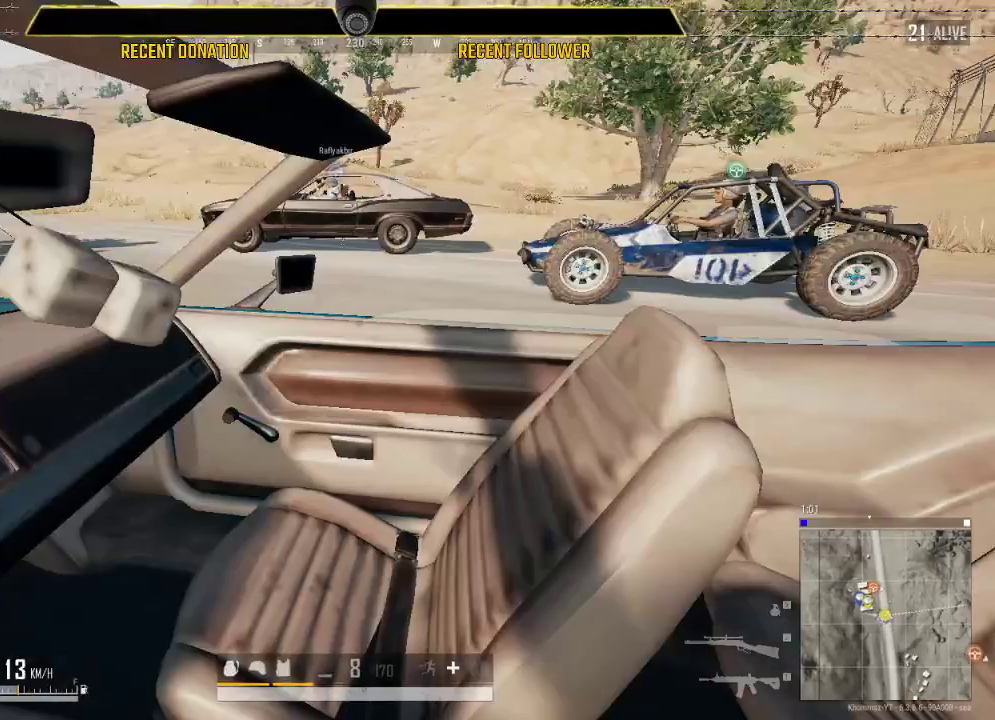
{"keys": [], "mouse": [], "events": [[200, "d", "down"], [466, "d", "up"]]}
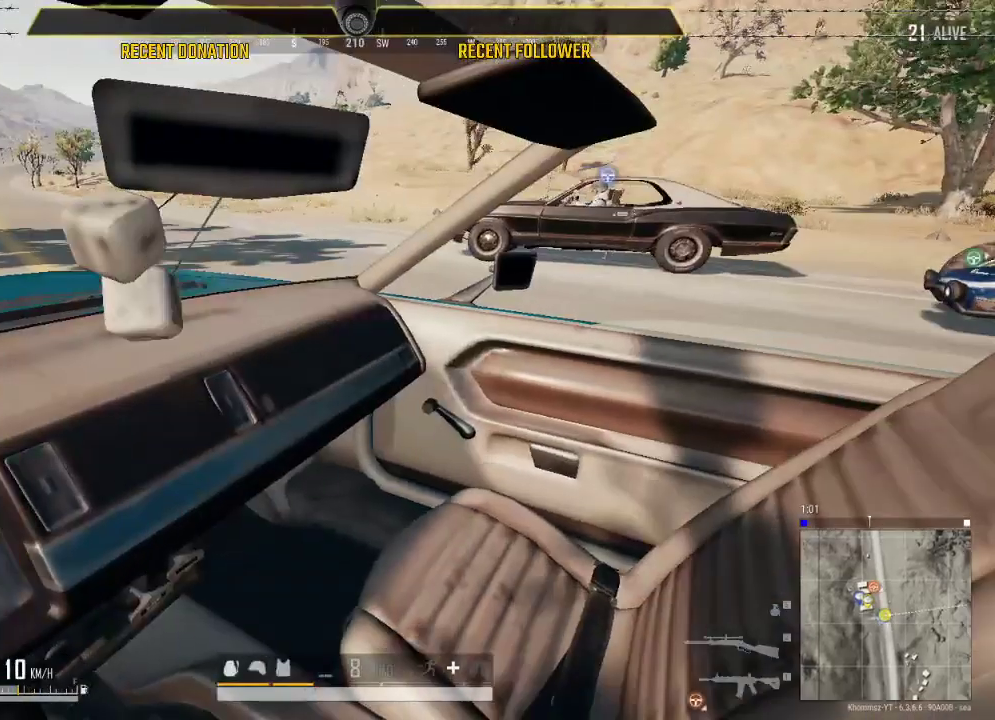
{"keys": [], "mouse": [], "events": [[116, "d", "down"], [133, "w", "down"], [416, "d", "up"], [416, "w", "up"]]}
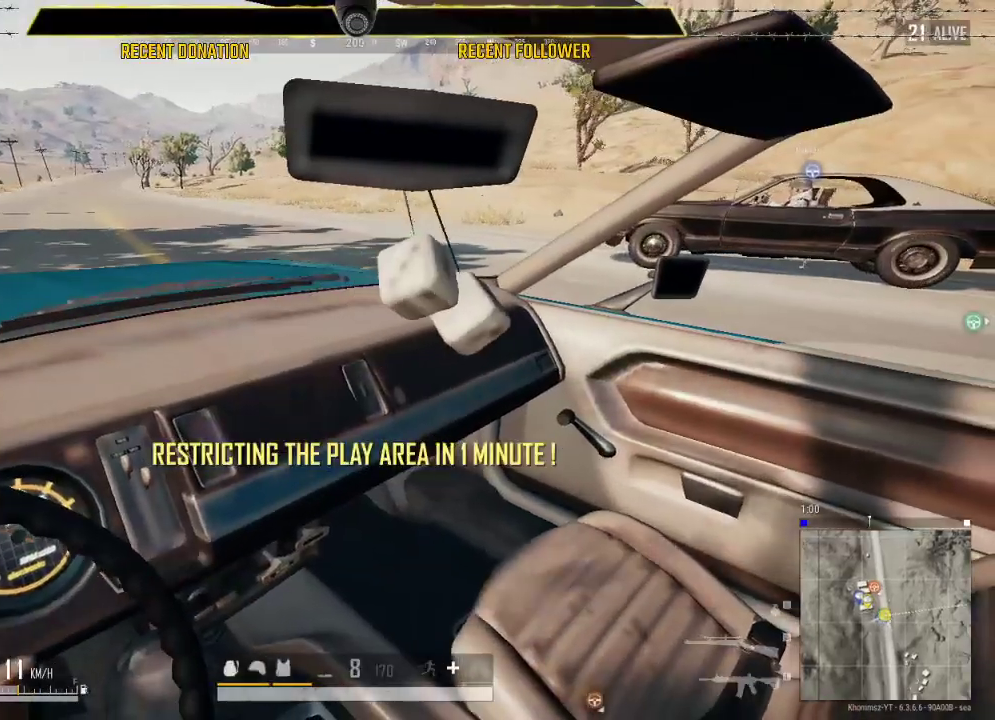
{"keys": ["d", "w"], "mouse": [], "events": [[416, "d", "down"], [500, "w", "down"]]}
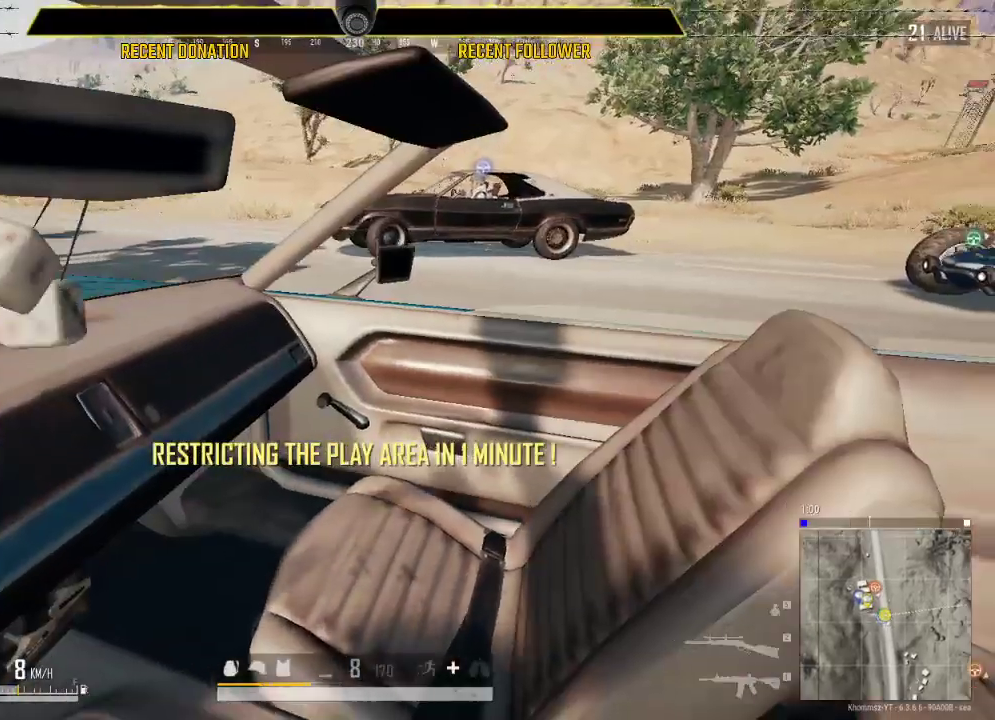
{"keys": ["space"], "mouse": [], "events": [[283, "d", "up"], [283, "w", "up"], [500, "space", "down"]]}
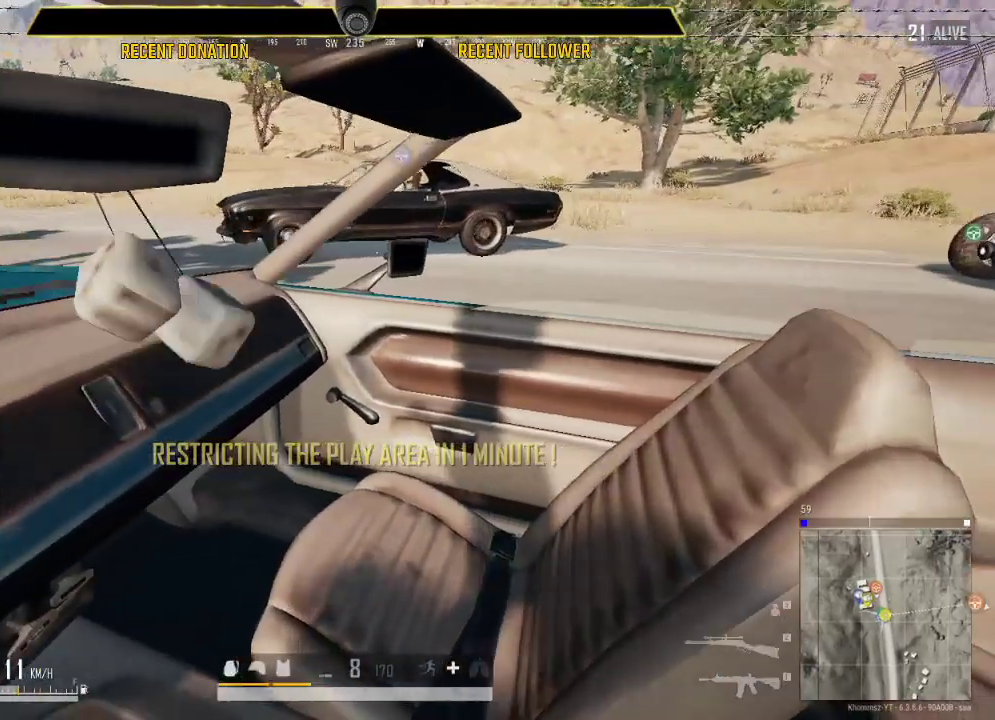
{"keys": [], "mouse": [], "events": [[500, "space", "up"]]}
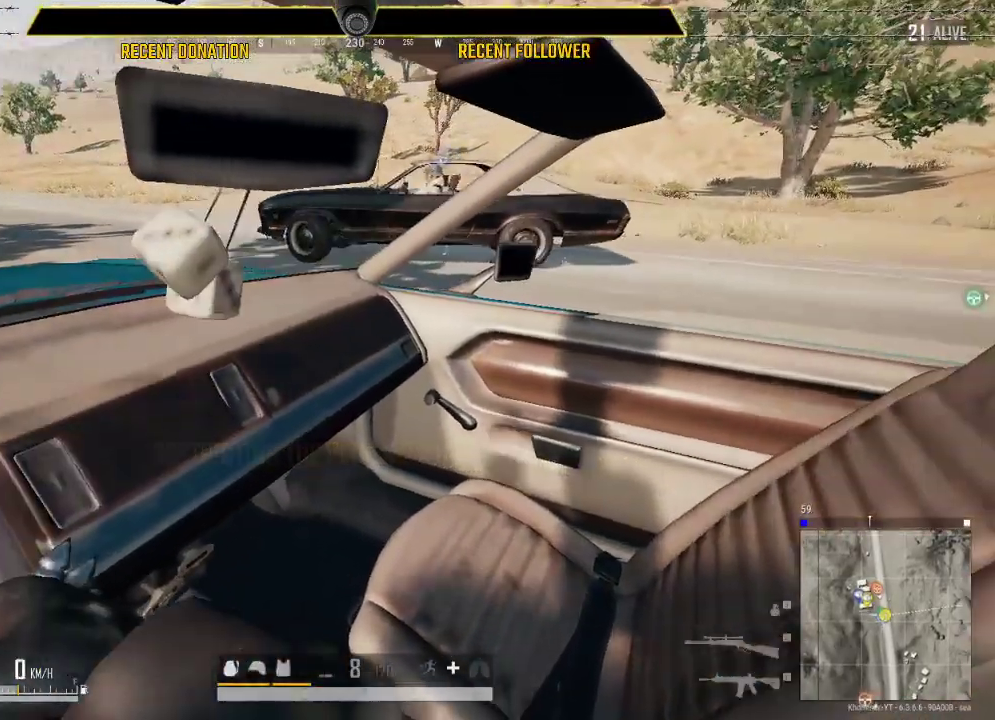
{"keys": [], "mouse": [], "events": [[166, "w", "down"], [266, "w", "up"]]}
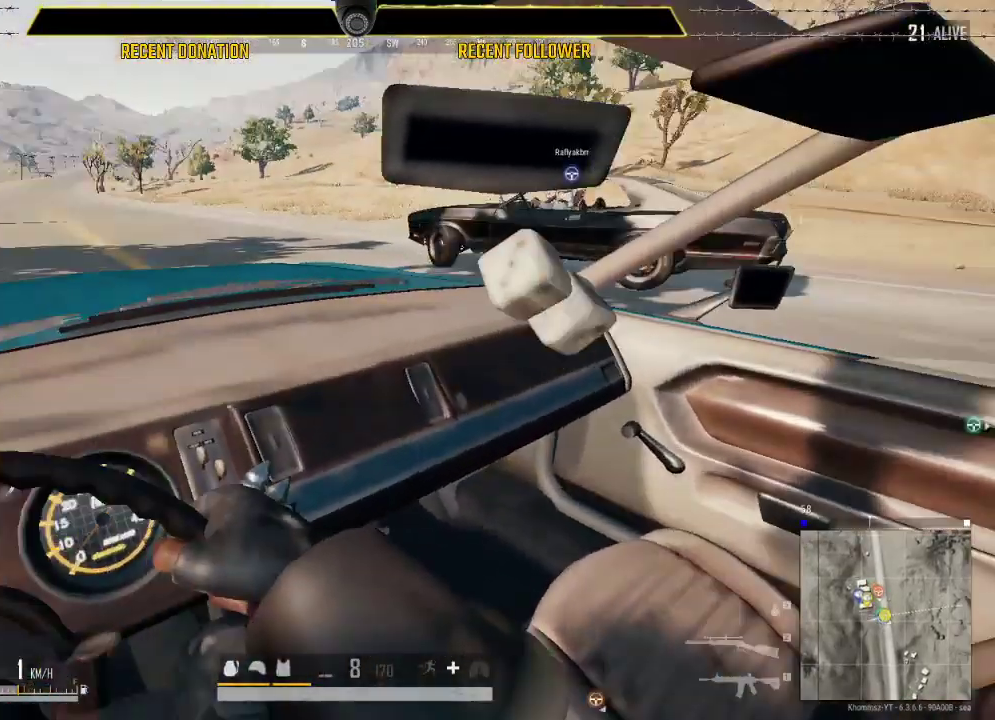
{"keys": ["a", "w"], "mouse": [], "events": [[100, "a", "down"], [150, "a", "up"], [216, "w", "down"], [333, "a", "down"]]}
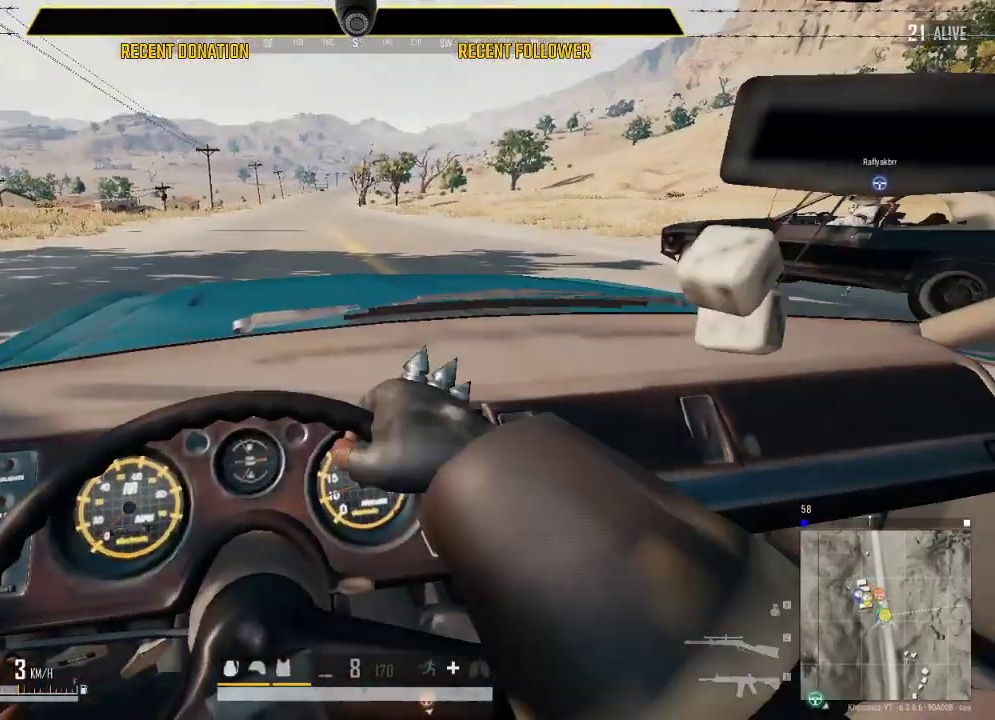
{"keys": ["caps_lock"], "mouse": [], "events": [[183, "a", "up"], [366, "w", "up"], [383, "caps_lock", "down"]]}
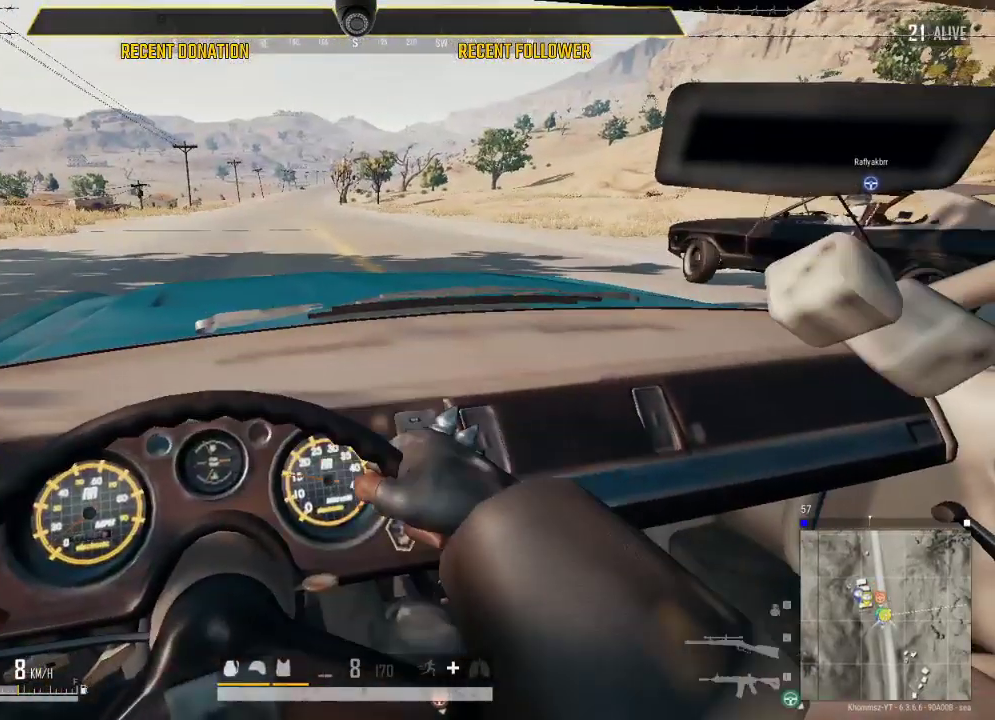
{"keys": ["caps_lock"], "mouse": [], "events": [[166, "w", "down"], [366, "w", "up"]]}